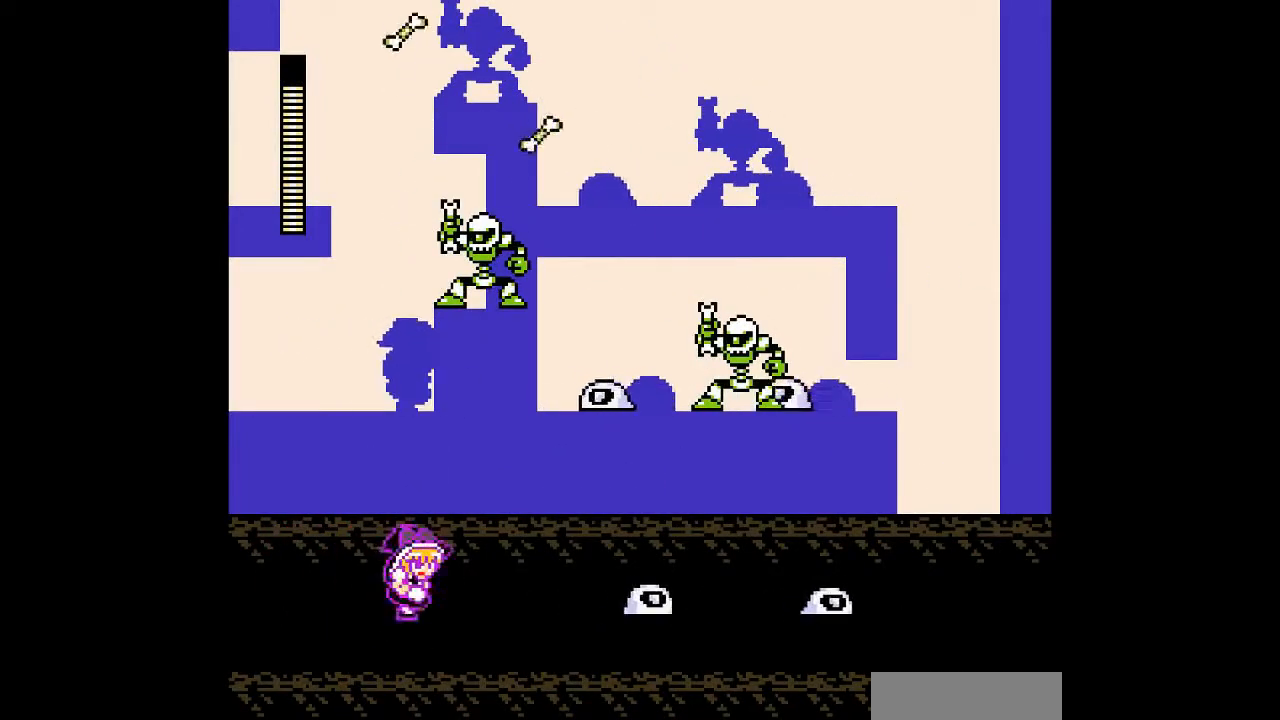
Gameplay with a controller; each line is a JSON object with the inputs held at the frame after it. "events" lists button and stick changes between this image and that frame as [ms after this image, input, new state], when the widget could be followed in between. Not read: A L3 R3 other_buttons.
{"buttons": [], "events": [[300, "DPAD_RIGHT", "up"]]}
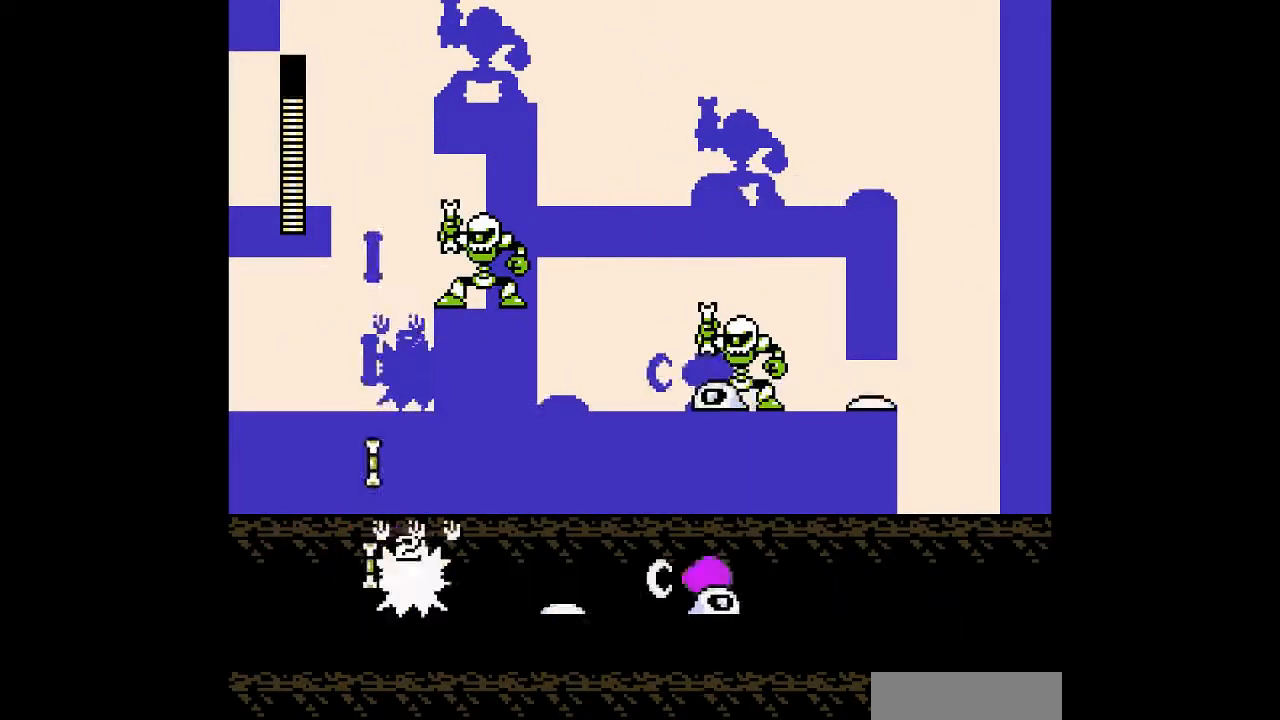
{"buttons": ["DPAD_RIGHT"], "events": [[400, "DPAD_RIGHT", "down"]]}
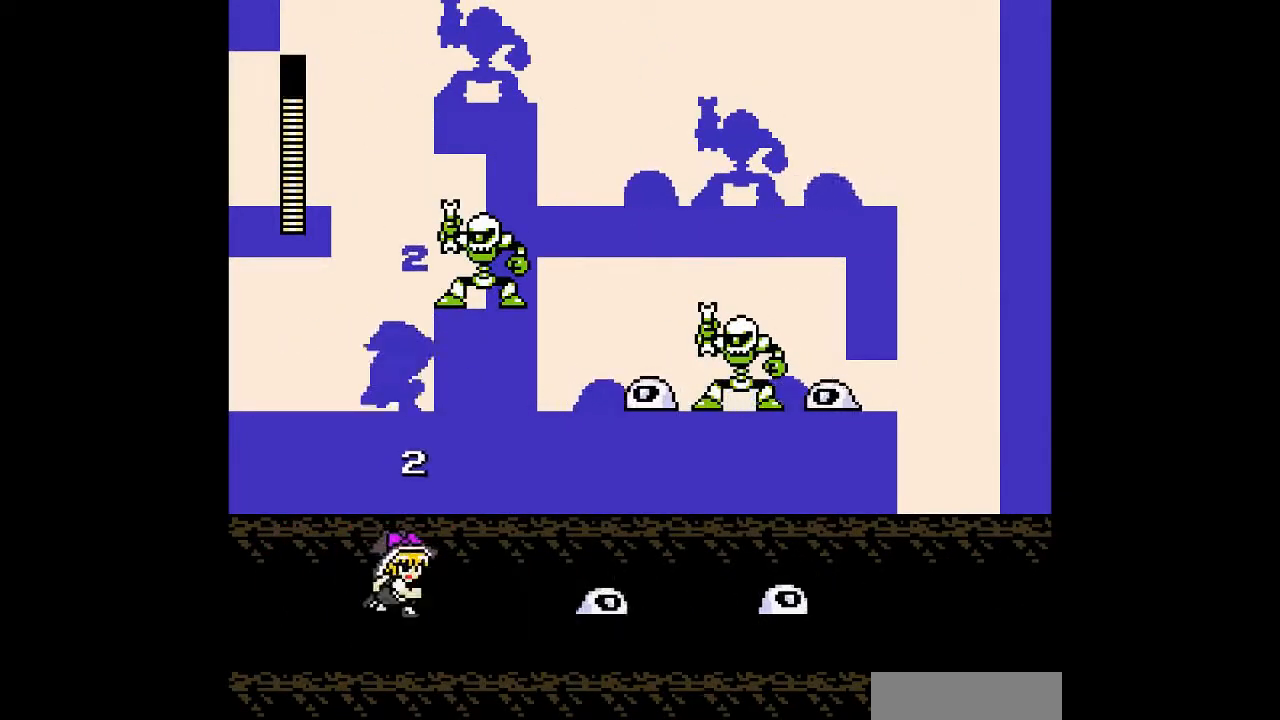
{"buttons": ["DPAD_RIGHT"], "events": [[100, "B", "down"], [367, "B", "up"]]}
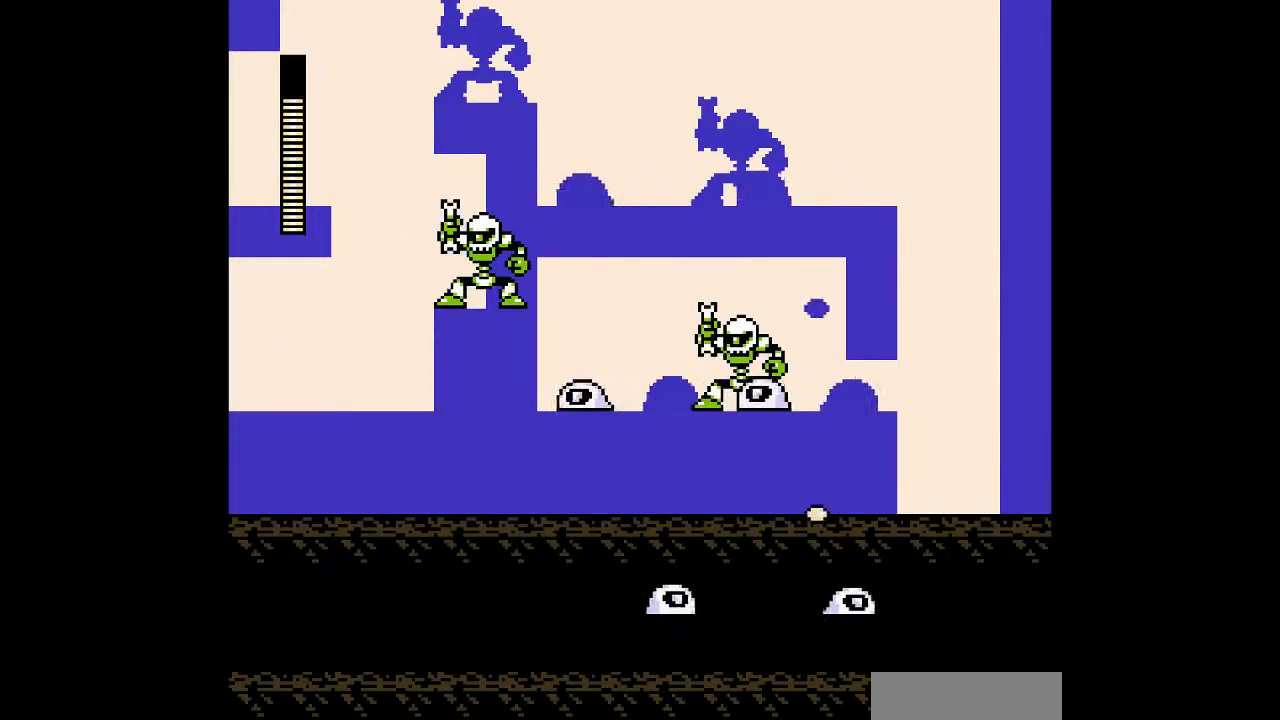
{"buttons": [], "events": [[67, "DPAD_RIGHT", "up"], [300, "DPAD_LEFT", "down"], [433, "DPAD_LEFT", "up"]]}
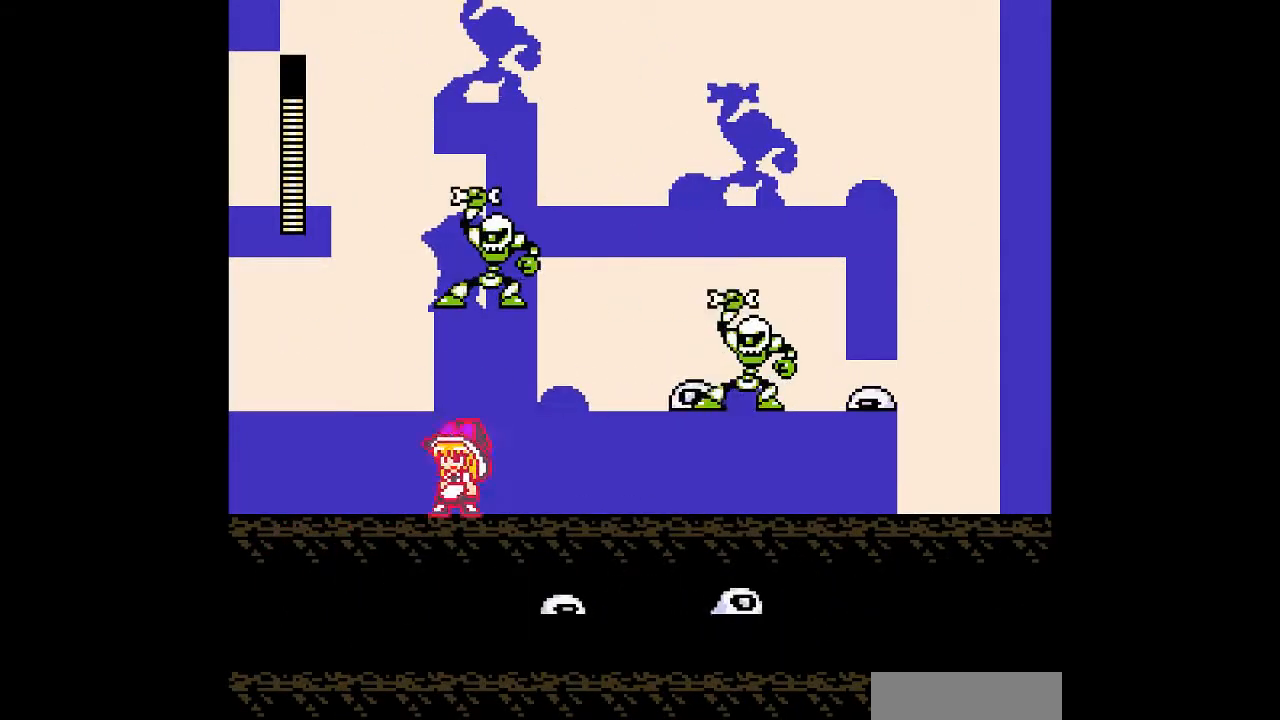
{"buttons": ["B", "DPAD_LEFT"], "events": [[133, "DPAD_LEFT", "down"], [400, "B", "down"]]}
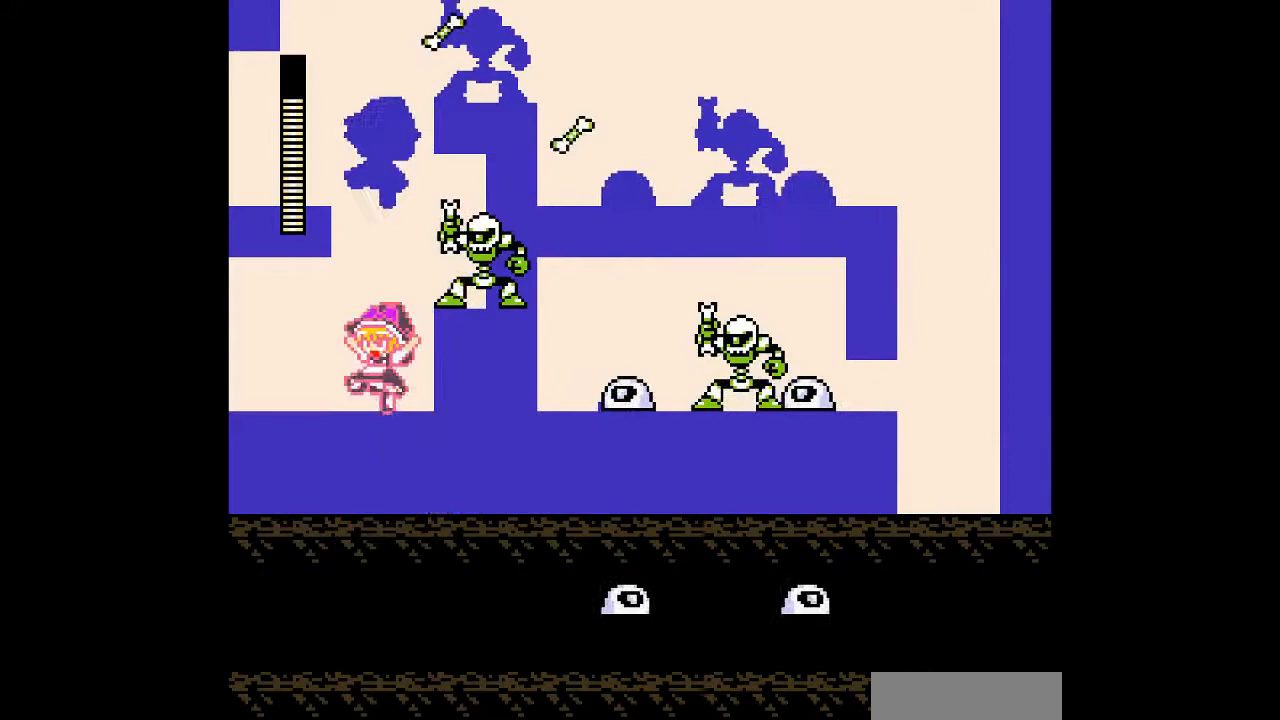
{"buttons": ["DPAD_LEFT"], "events": [[367, "B", "up"]]}
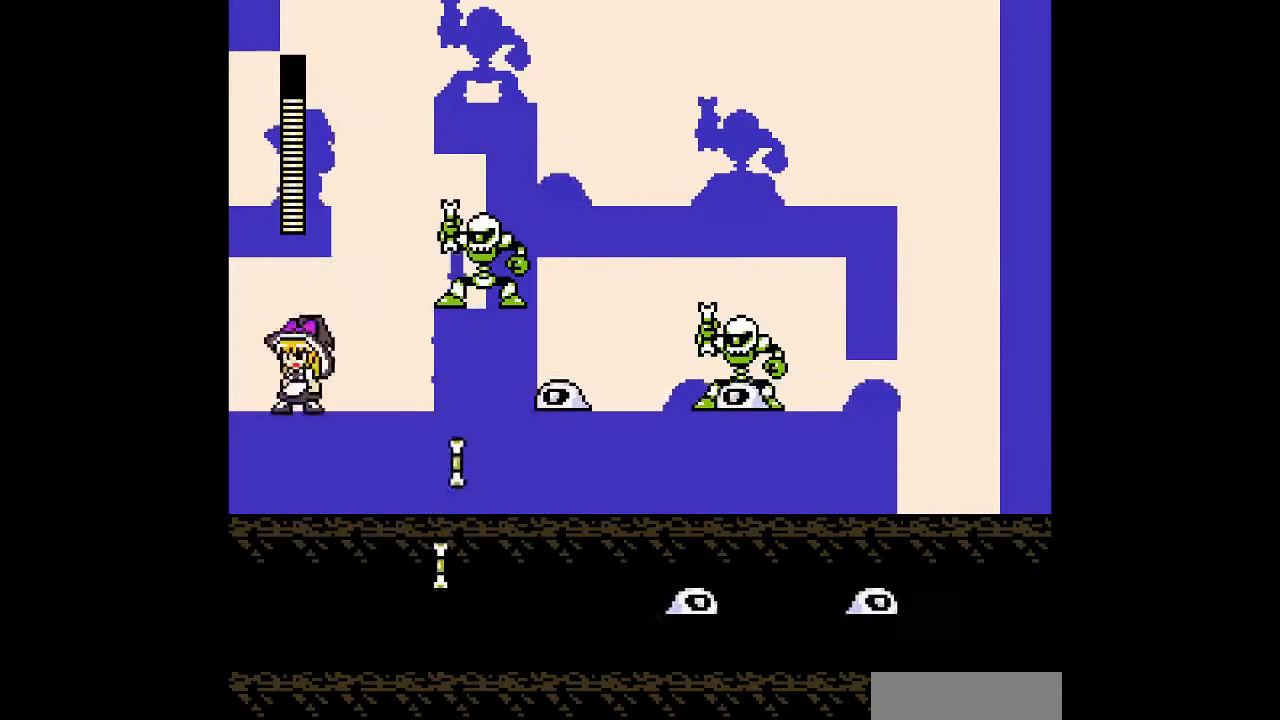
{"buttons": ["DPAD_LEFT"], "events": [[67, "DPAD_LEFT", "up"], [67, "DPAD_RIGHT", "down"], [133, "B", "down"], [267, "DPAD_LEFT", "down"], [267, "DPAD_RIGHT", "up"], [367, "B", "up"]]}
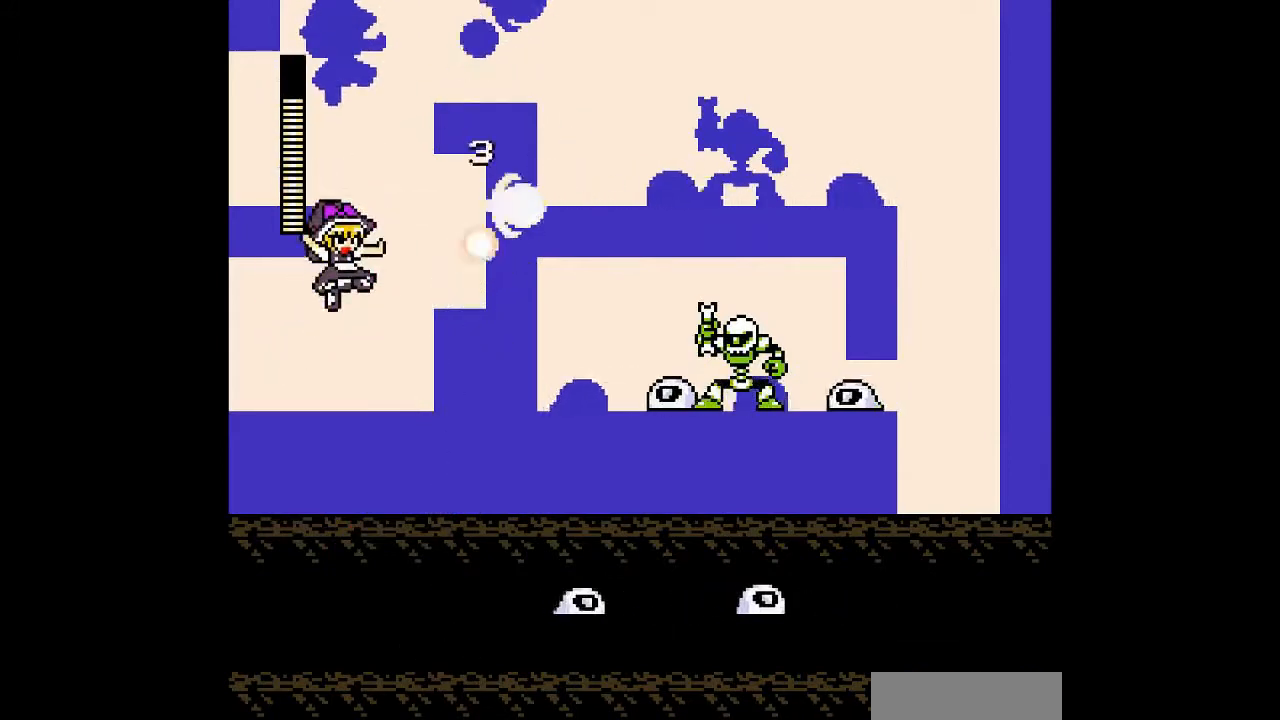
{"buttons": [], "events": [[367, "DPAD_LEFT", "up"]]}
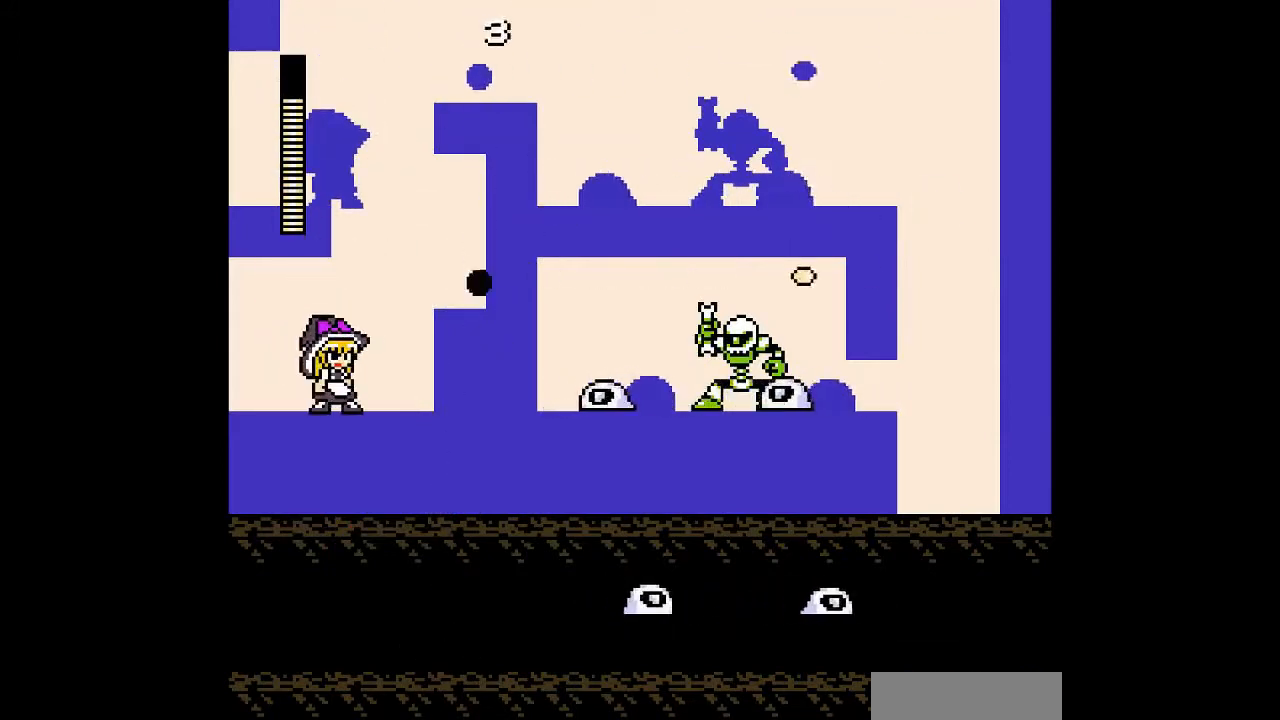
{"buttons": [], "events": []}
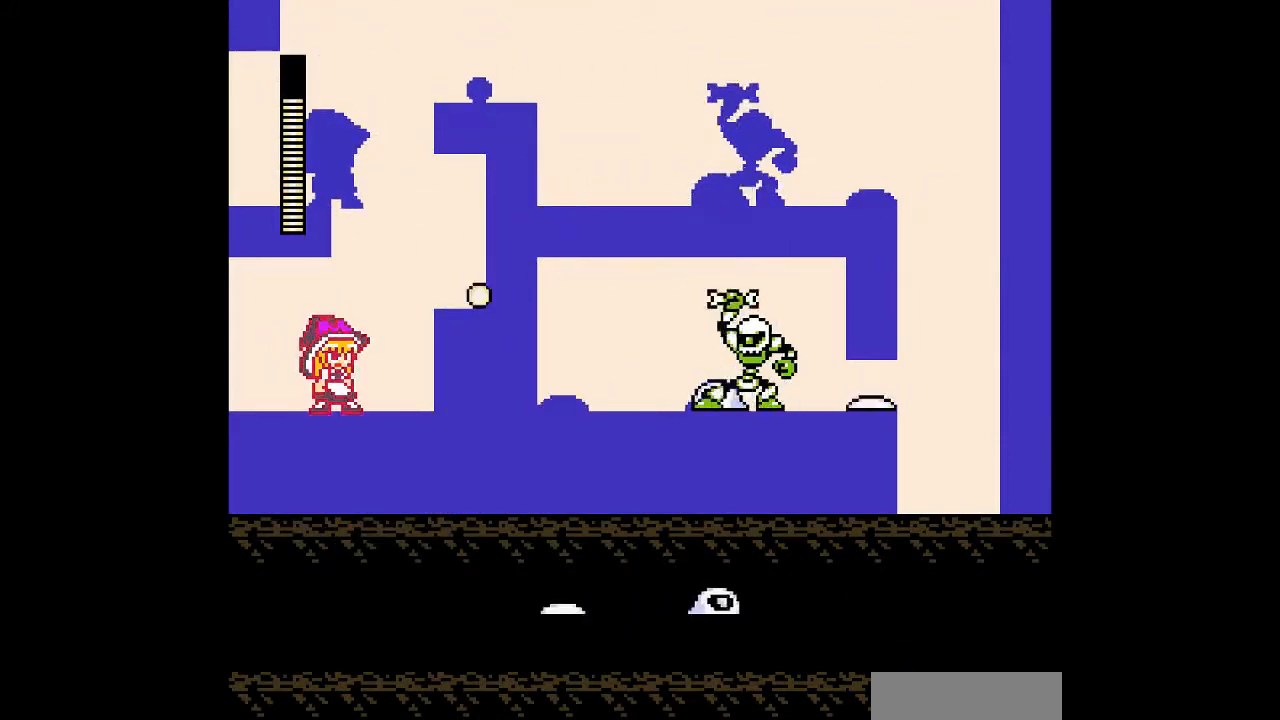
{"buttons": ["DPAD_RIGHT"], "events": [[67, "DPAD_RIGHT", "down"], [100, "B", "down"], [500, "B", "up"]]}
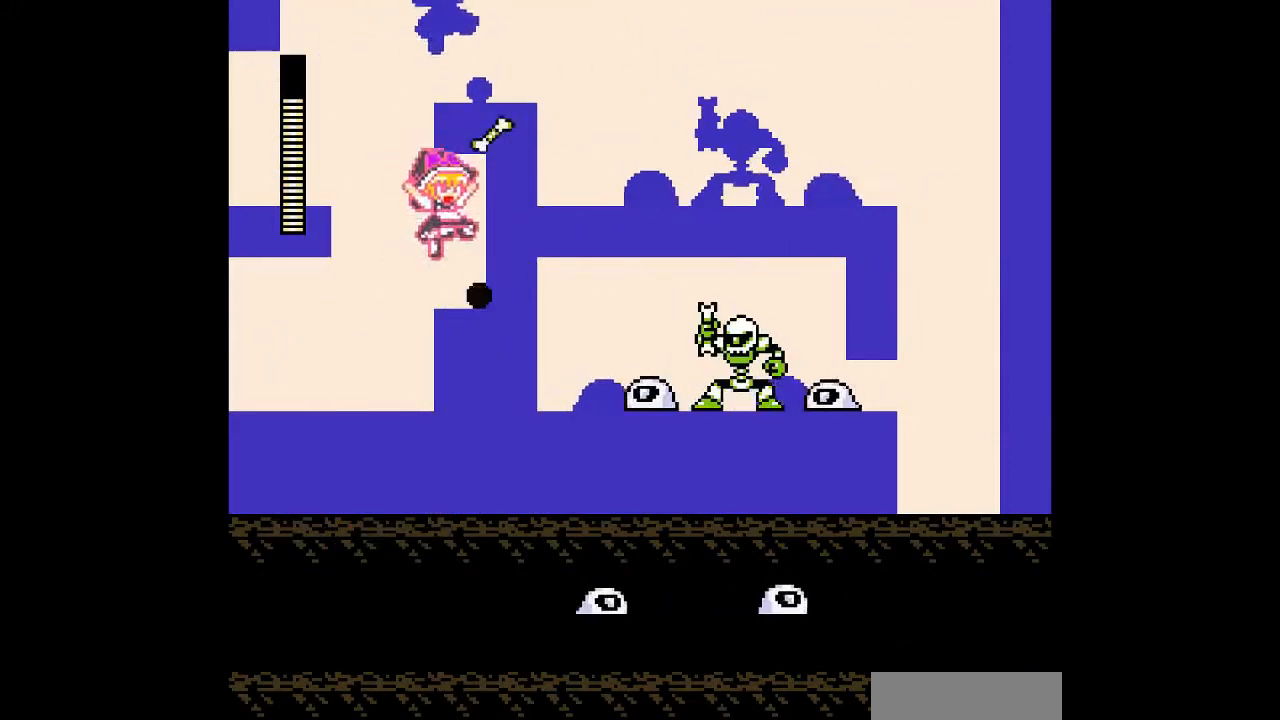
{"buttons": ["DPAD_RIGHT"], "events": []}
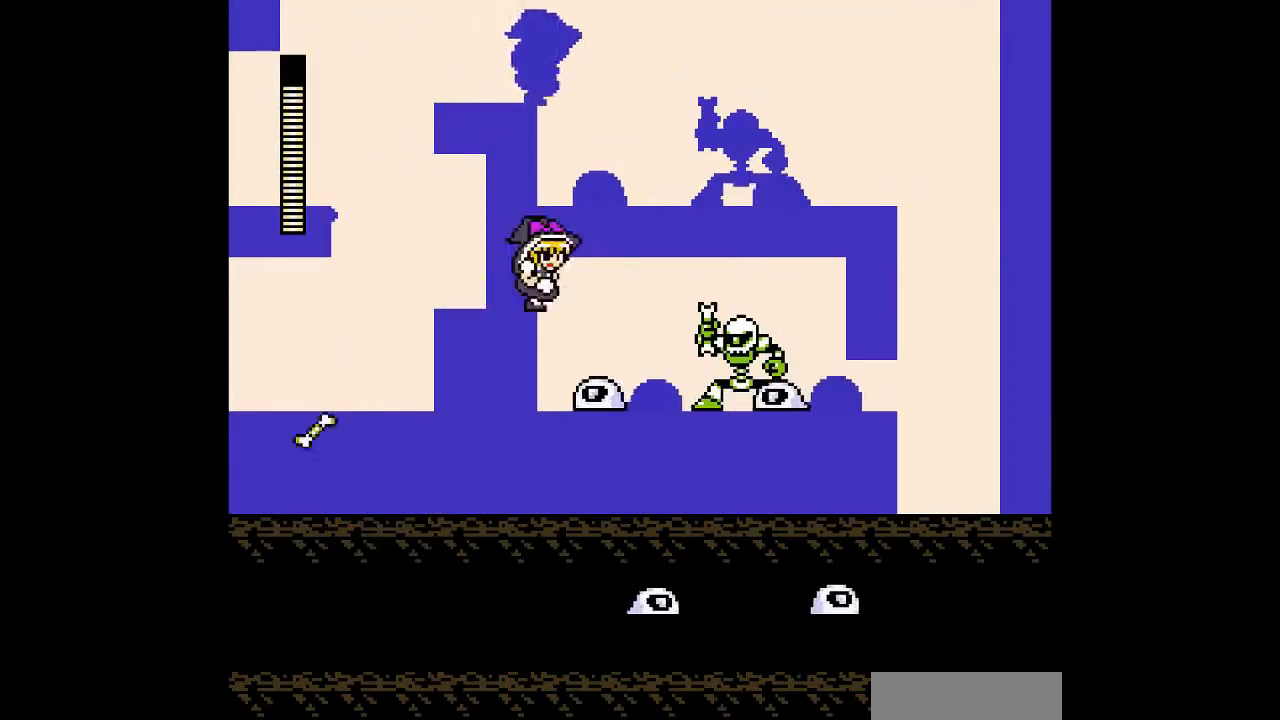
{"buttons": [], "events": [[200, "DPAD_RIGHT", "up"]]}
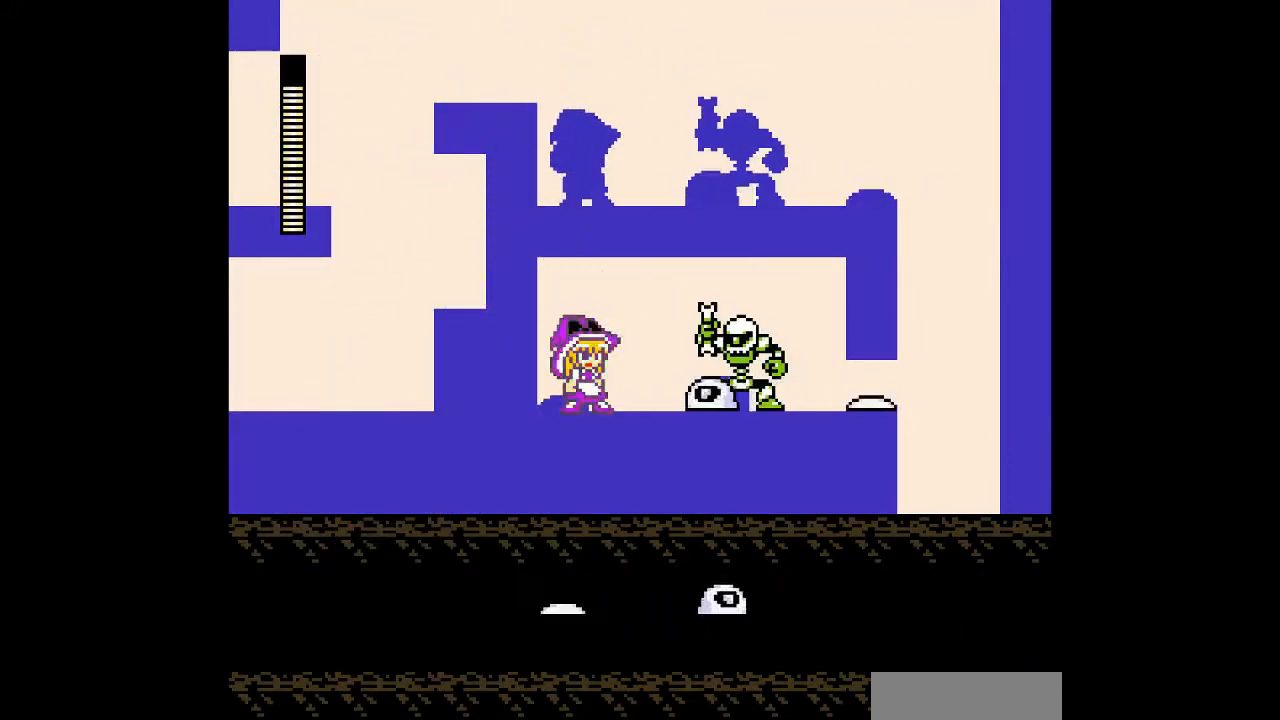
{"buttons": ["DPAD_RIGHT"], "events": [[33, "DPAD_RIGHT", "down"]]}
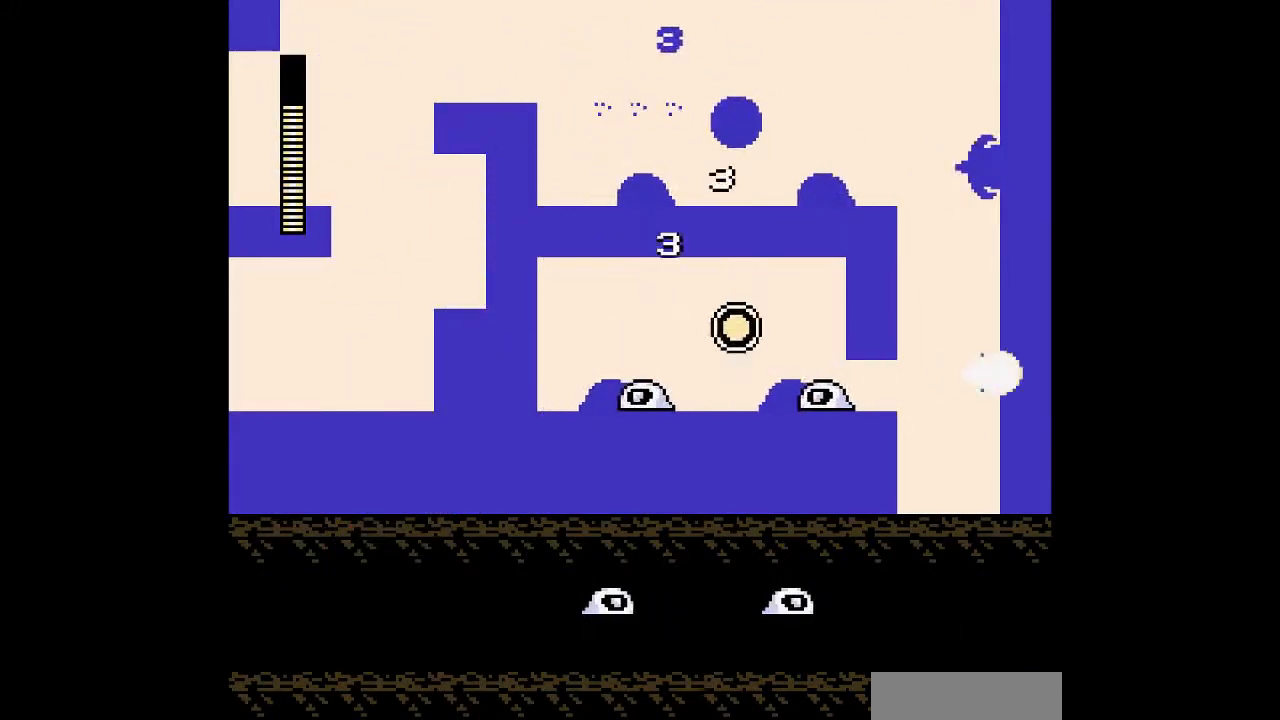
{"buttons": ["DPAD_RIGHT"], "events": []}
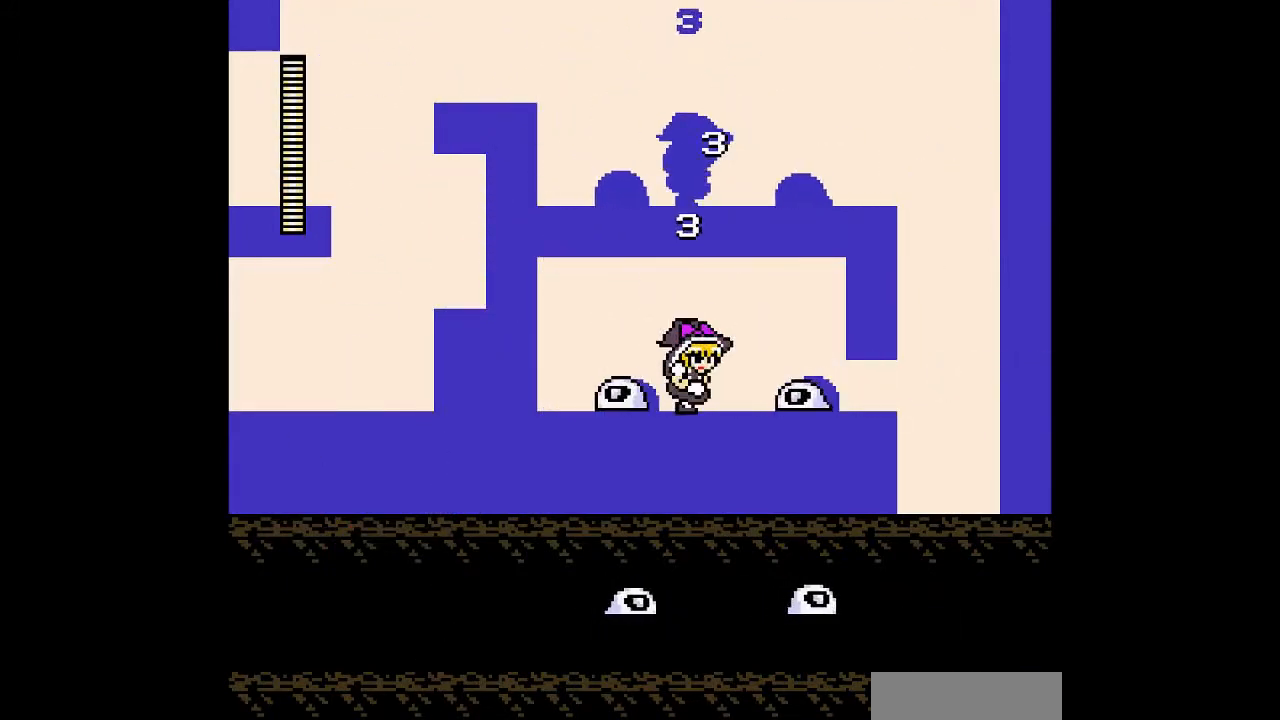
{"buttons": ["DPAD_DOWN", "DPAD_RIGHT"], "events": [[433, "DPAD_DOWN", "down"]]}
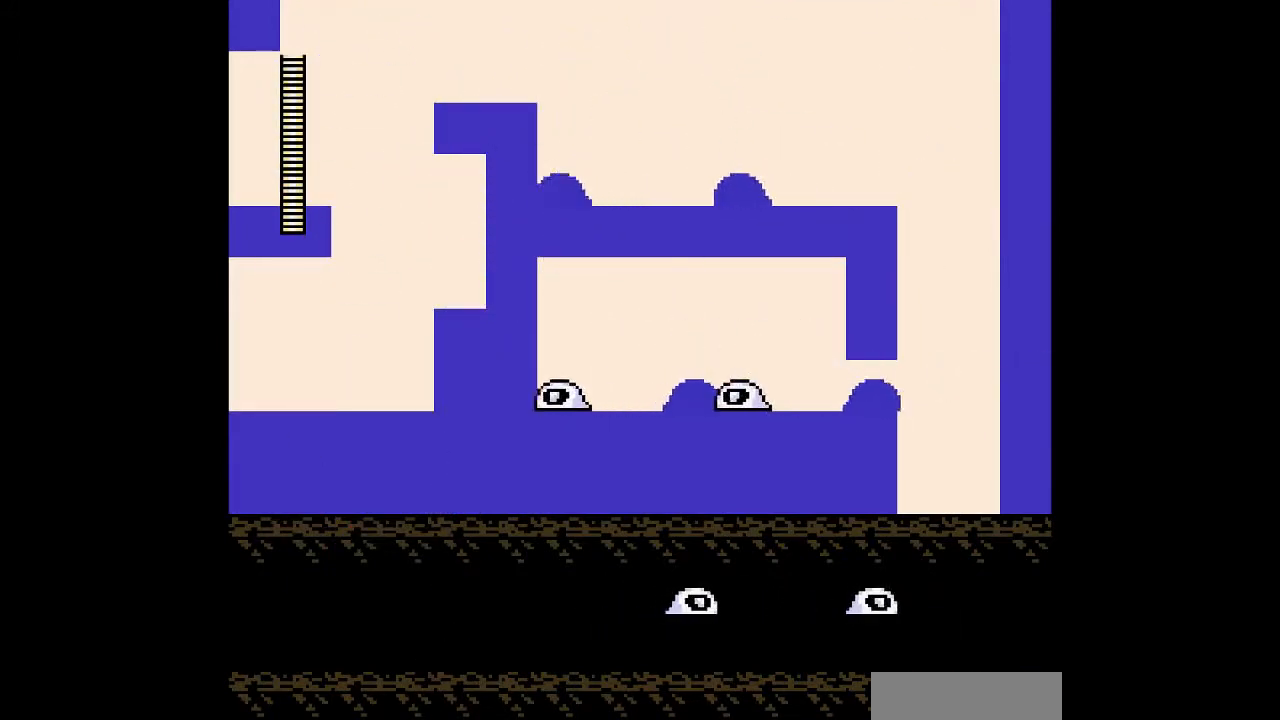
{"buttons": ["DPAD_DOWN", "DPAD_RIGHT"], "events": [[33, "B", "down"], [300, "B", "up"]]}
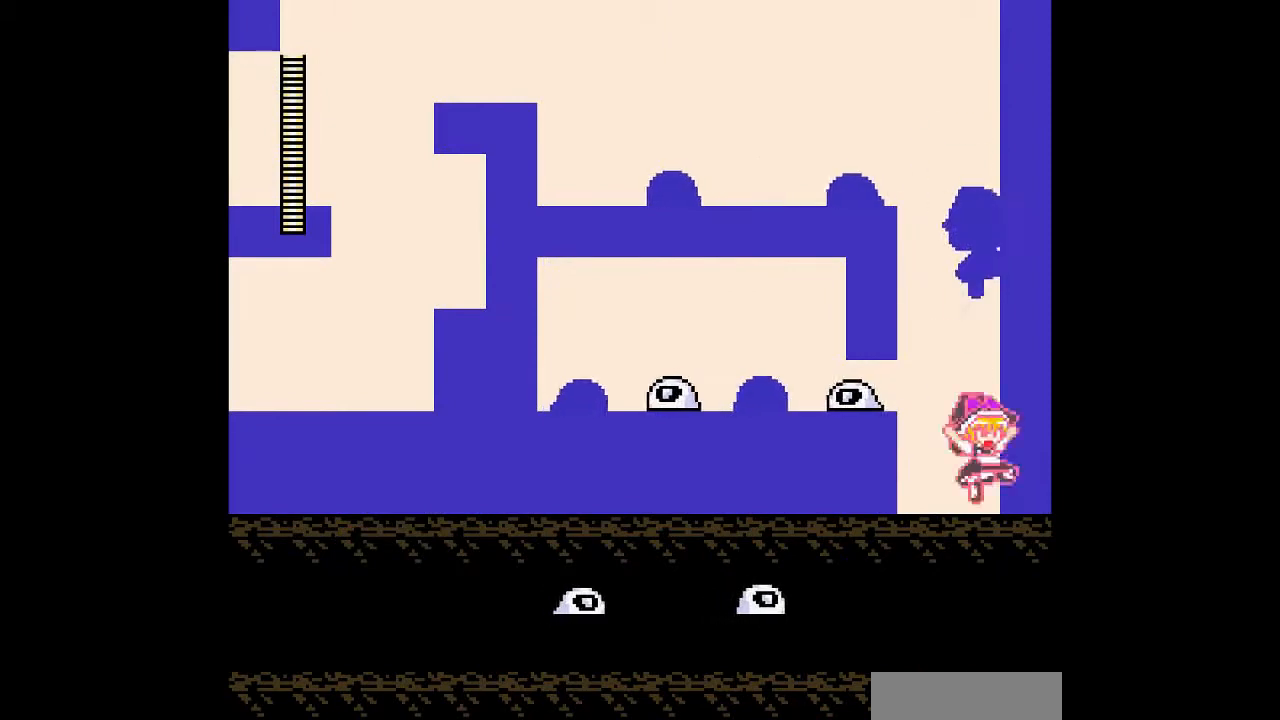
{"buttons": ["DPAD_RIGHT"], "events": [[200, "DPAD_DOWN", "up"]]}
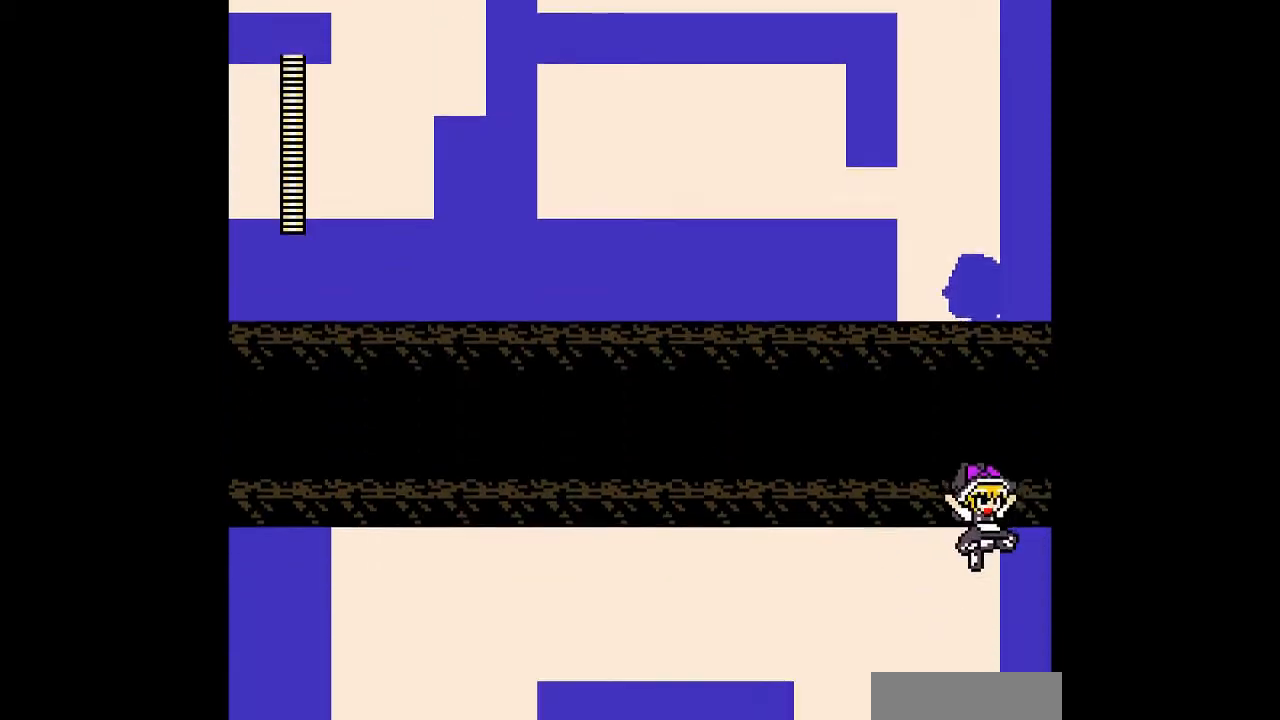
{"buttons": [], "events": [[33, "DPAD_RIGHT", "up"]]}
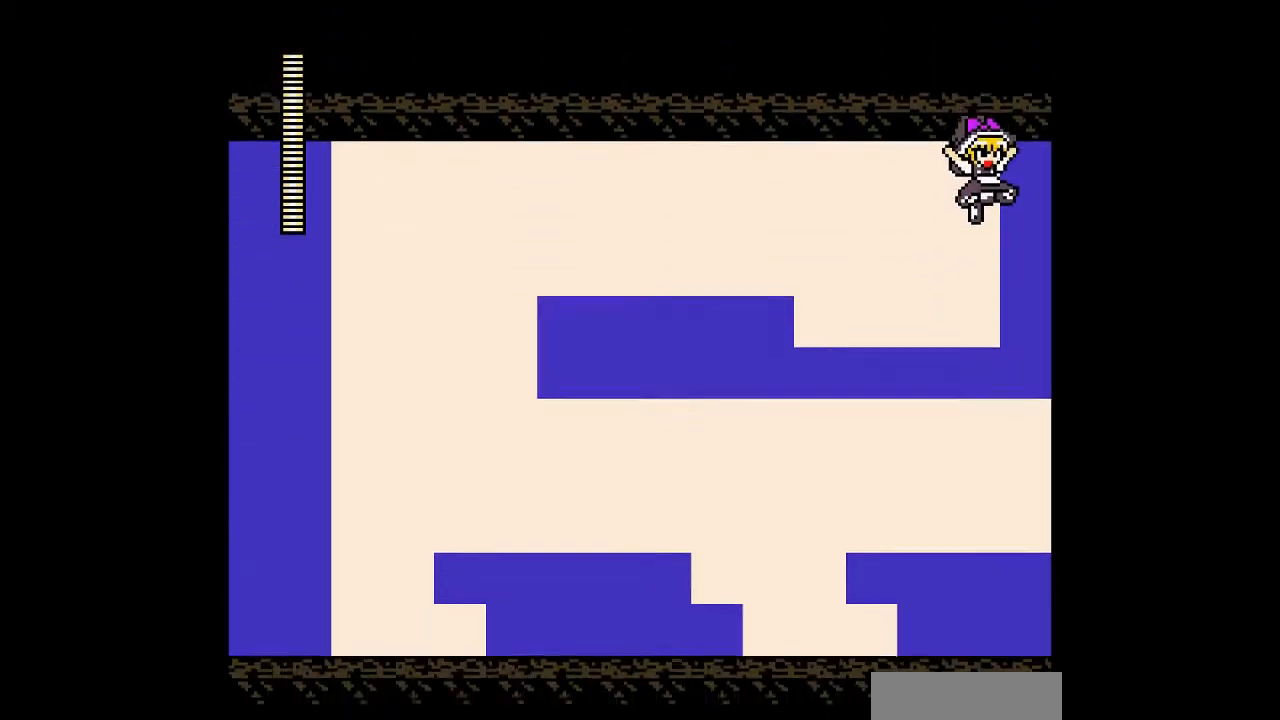
{"buttons": ["DPAD_RIGHT"], "events": [[500, "DPAD_RIGHT", "down"]]}